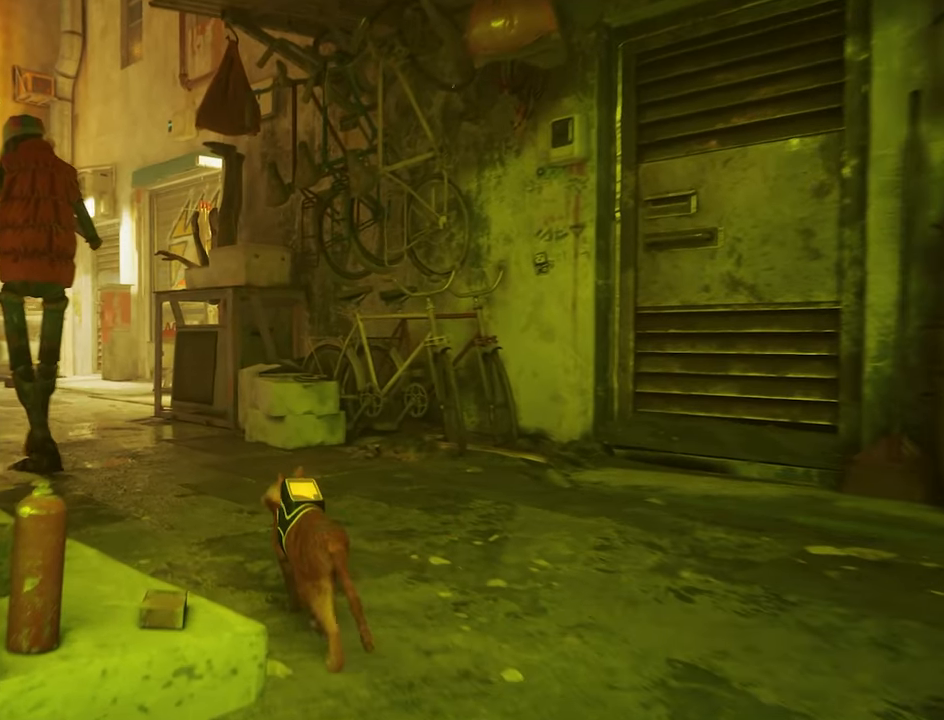
Gameplay with keyboard and mouse; each line is a JSON object with the keys and mouse buttons held at the frame after it. "events" lists presses ("down") and releases ("up") of "1", "2", "3", "4", "5", "a", "alt", "c", "caps_lock", "ctrl", "d", "e", "f", "g", "q", "r", "s", "shift", "space", "t", "tab", "v", "w", "x", "z", "mouse_left", "mouse_wheel" and "mouse_right" between this image and that frame as [ms after this image, input, new state], when the widget could be followed in between. "mouse_left", "mouse_wheel", "mouse_right" = the "left", "wheel", "right" buttons of the "mouse" list. No other keys are recorded. "wheel" means that the mouse wheel is clicked or scrolled. "mouse_move" is the direction in which the mouse moves at that frame (one of eight, or "still"), when it could be read.
{"keys": [], "mouse": [], "mouse_move": "still", "events": [[84, "w", "down"], [267, "w", "up"], [400, "w", "down"], [500, "w", "up"]]}
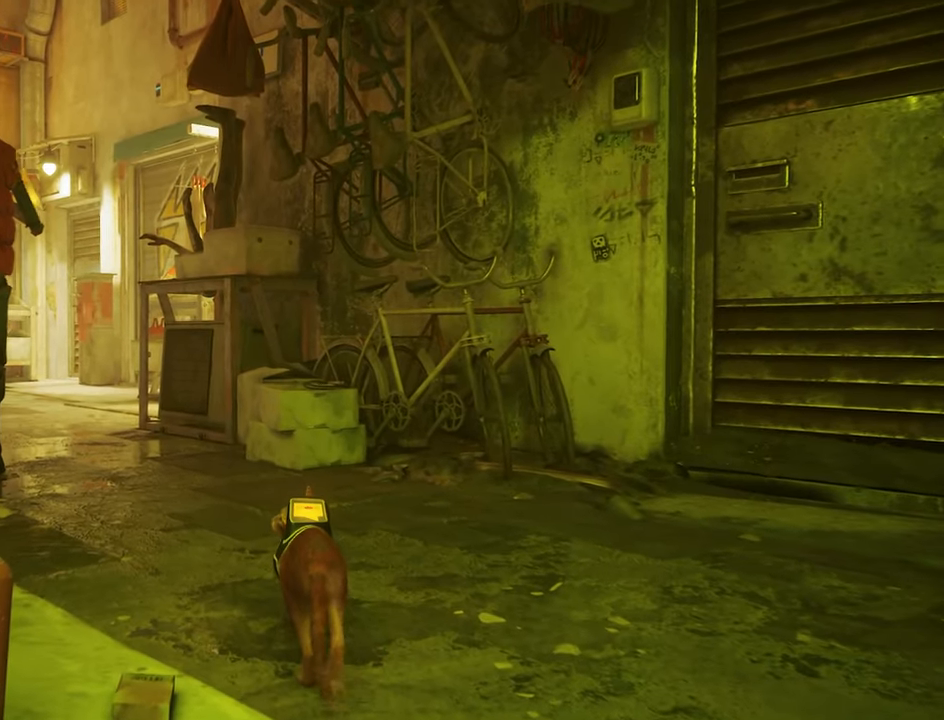
{"keys": ["w"], "mouse": [], "events": [[184, "w", "down"]]}
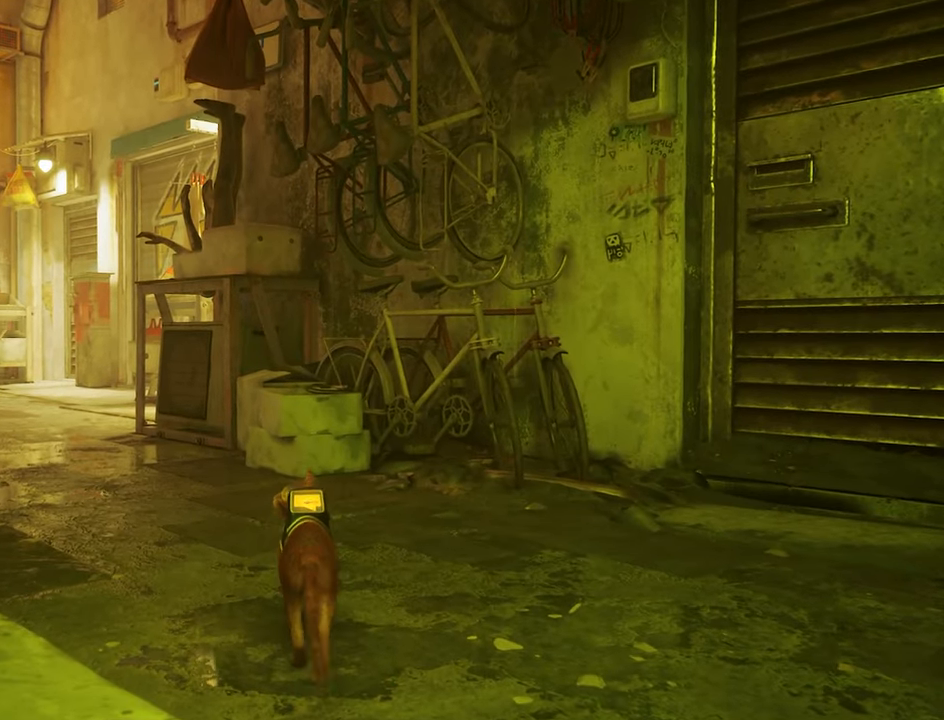
{"keys": ["w"], "mouse": [], "mouse_move": "left", "events": []}
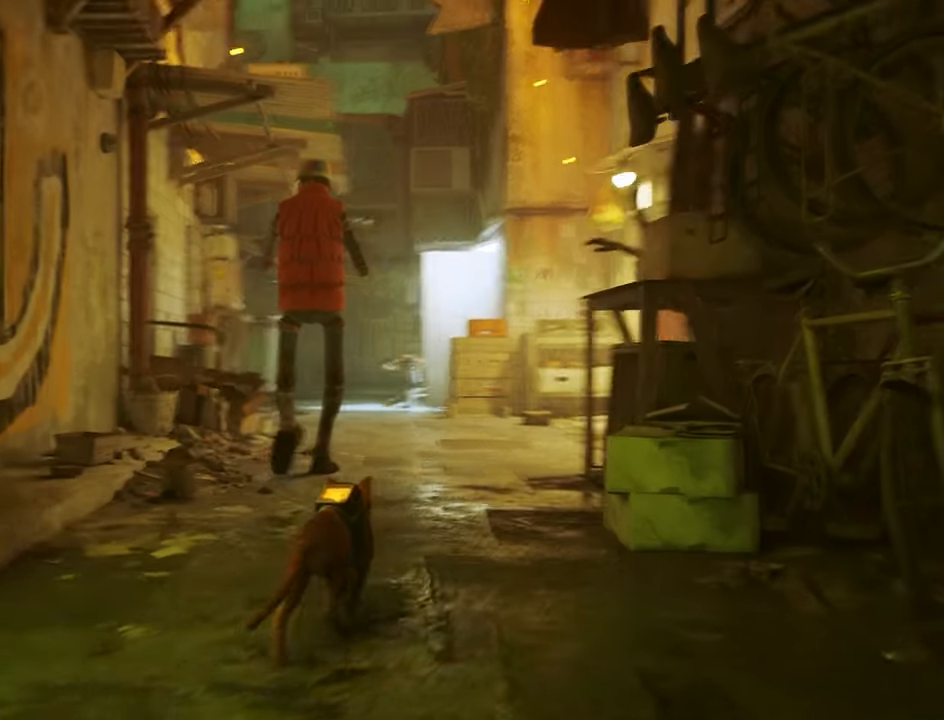
{"keys": ["w"], "mouse": [], "mouse_move": "still", "events": [[217, "w", "up"], [400, "w", "down"]]}
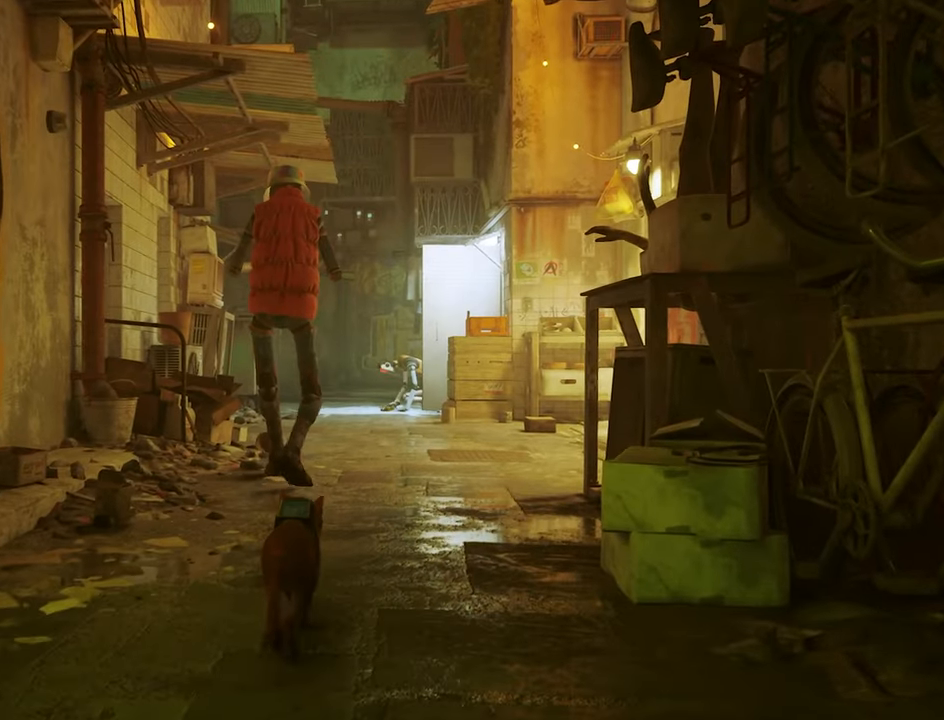
{"keys": ["w"], "mouse": [], "mouse_move": "still", "events": [[234, "w", "up"], [467, "w", "down"]]}
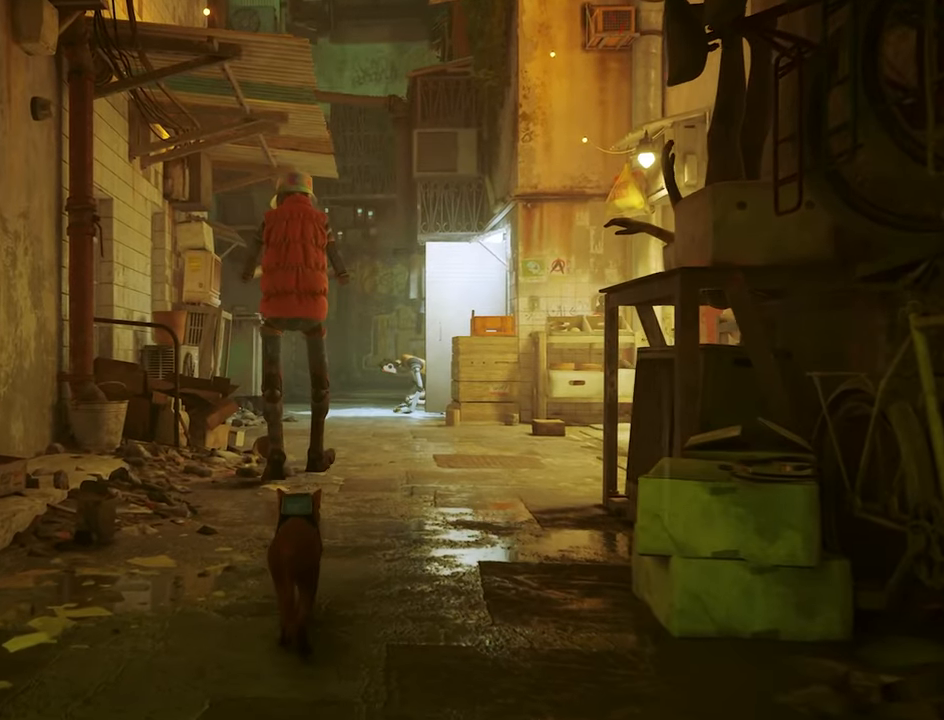
{"keys": ["w"], "mouse": [], "mouse_move": "still", "events": [[150, "w", "up"], [300, "w", "down"]]}
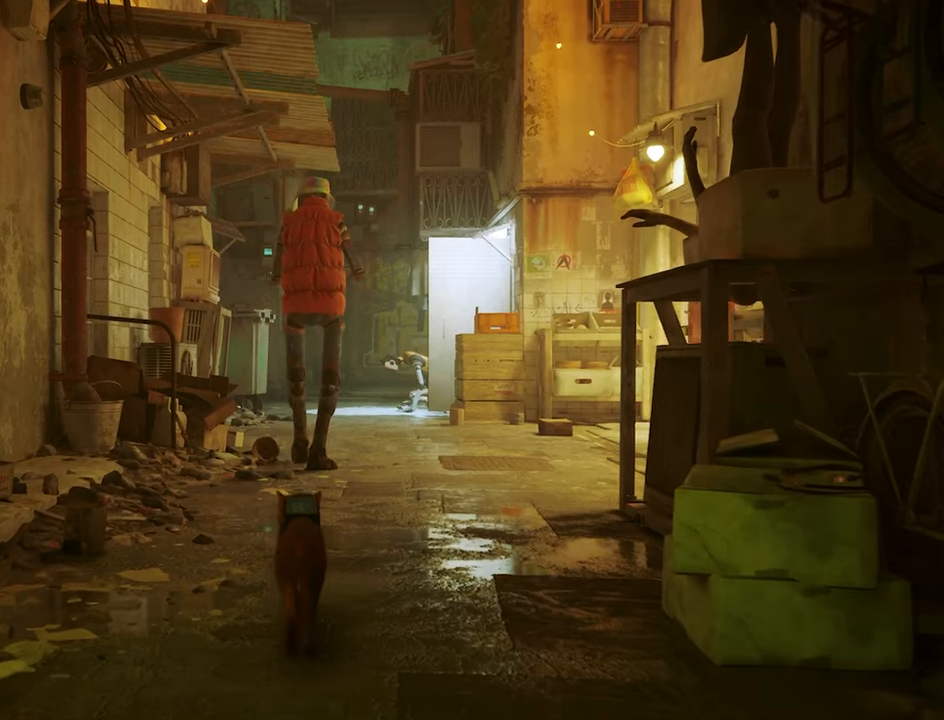
{"keys": ["w"], "mouse": [], "mouse_move": "still", "events": [[350, "w", "up"], [500, "w", "down"]]}
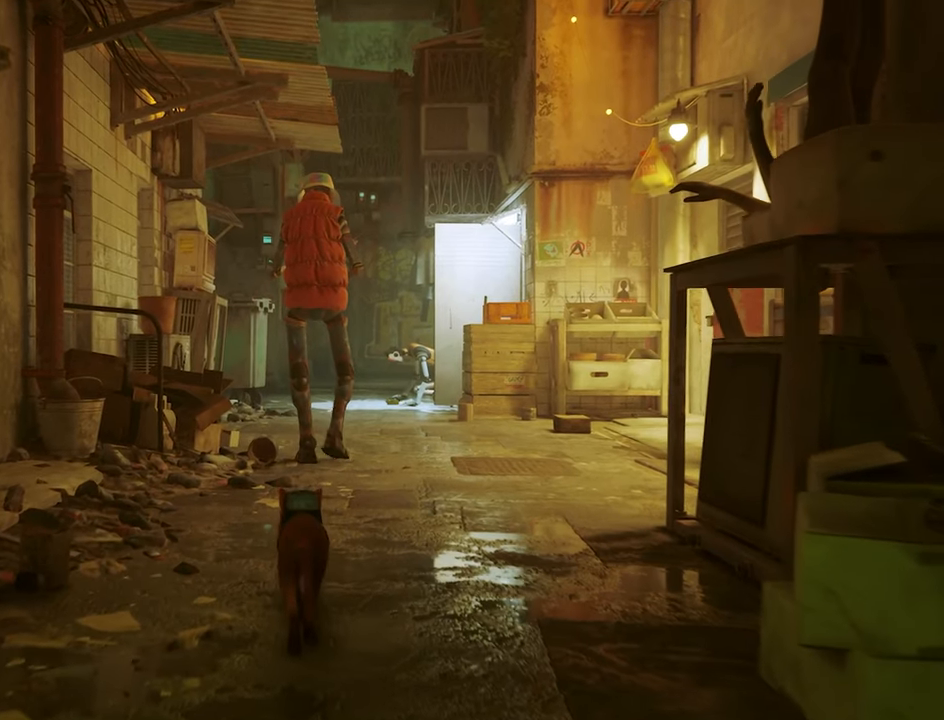
{"keys": ["d", "w"], "mouse": [], "mouse_move": "still", "events": [[466, "d", "down"]]}
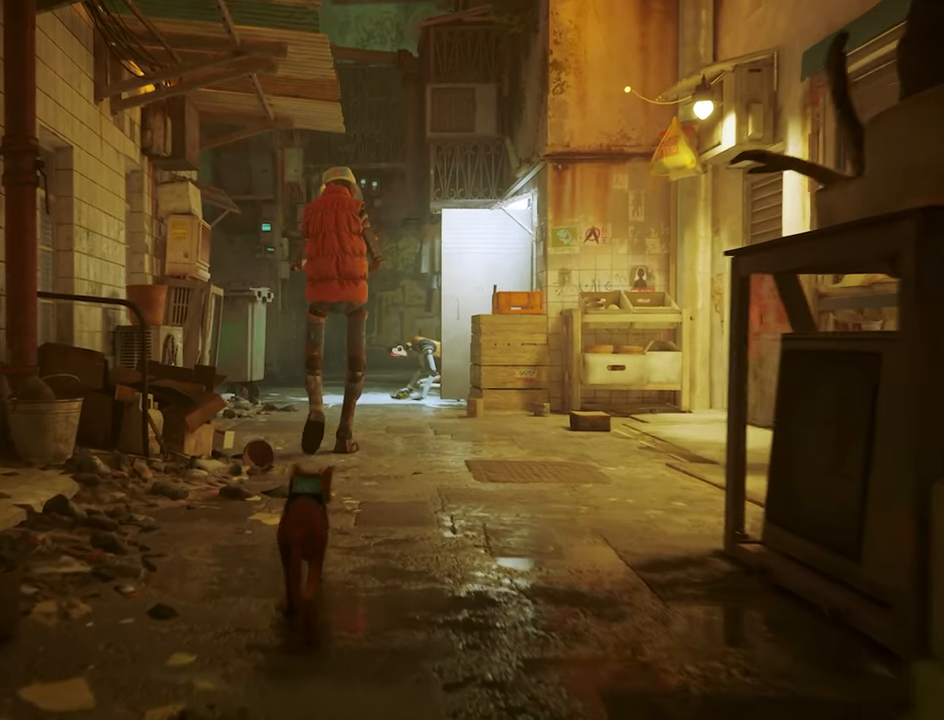
{"keys": [], "mouse": [], "events": [[66, "d", "up"], [150, "w", "up"], [300, "w", "down"], [433, "w", "up"]]}
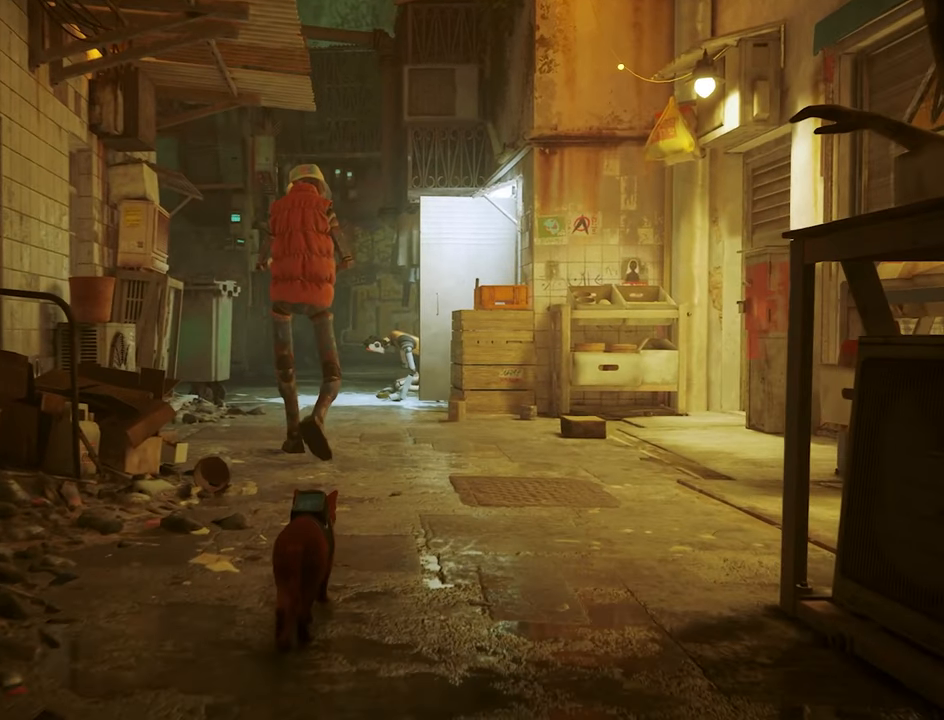
{"keys": ["w"], "mouse": [], "mouse_move": "still", "events": [[116, "w", "down"]]}
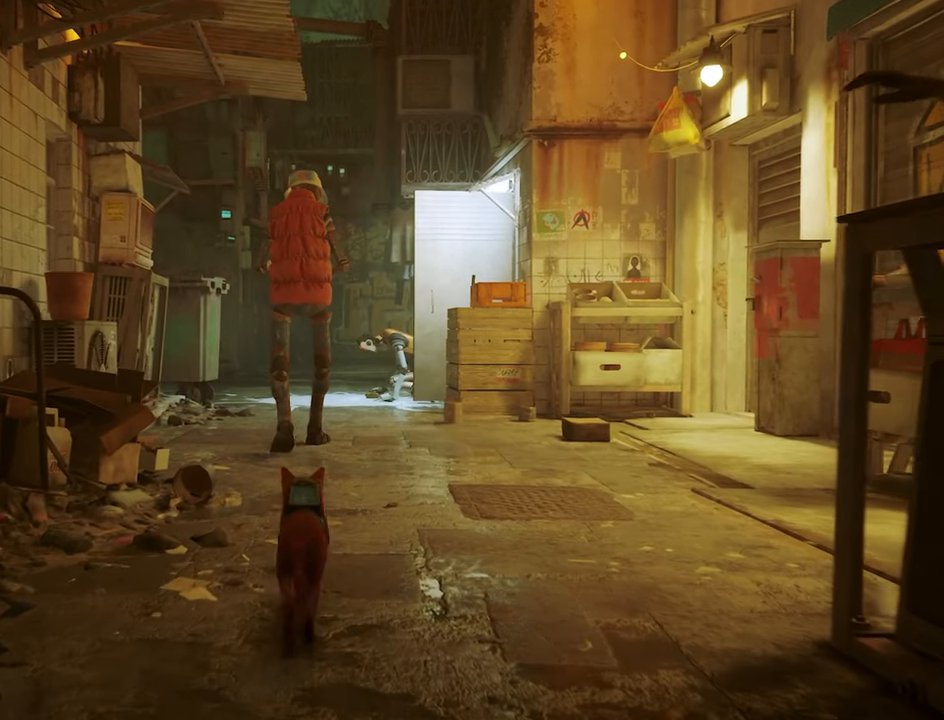
{"keys": [], "mouse": [], "mouse_move": "still", "events": [[233, "w", "up"]]}
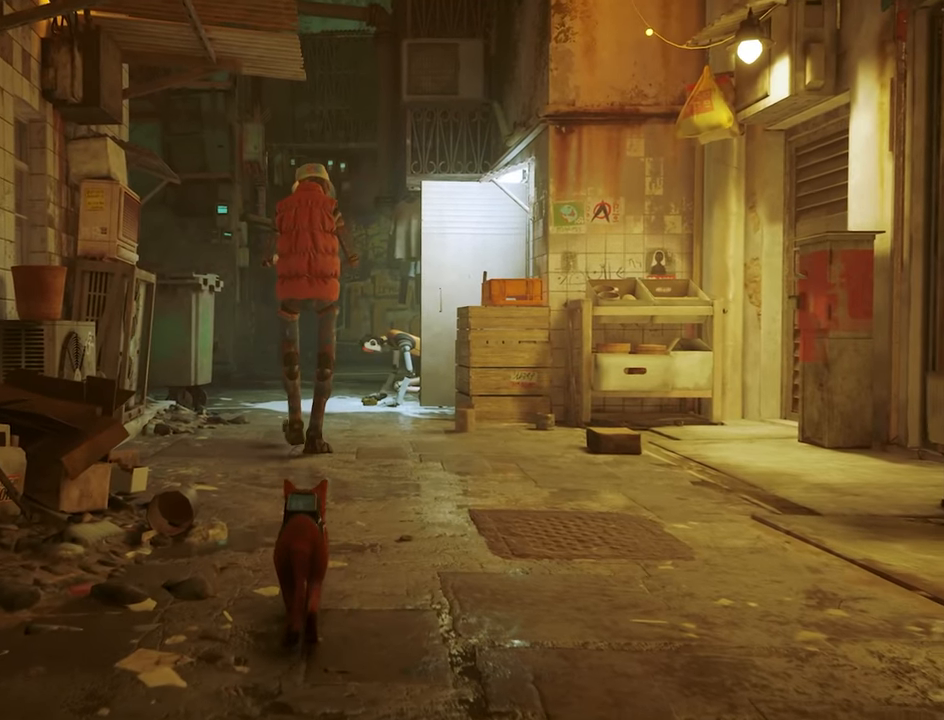
{"keys": ["w"], "mouse": [], "mouse_move": "still", "events": [[16, "w", "down"], [150, "w", "up"], [483, "w", "down"]]}
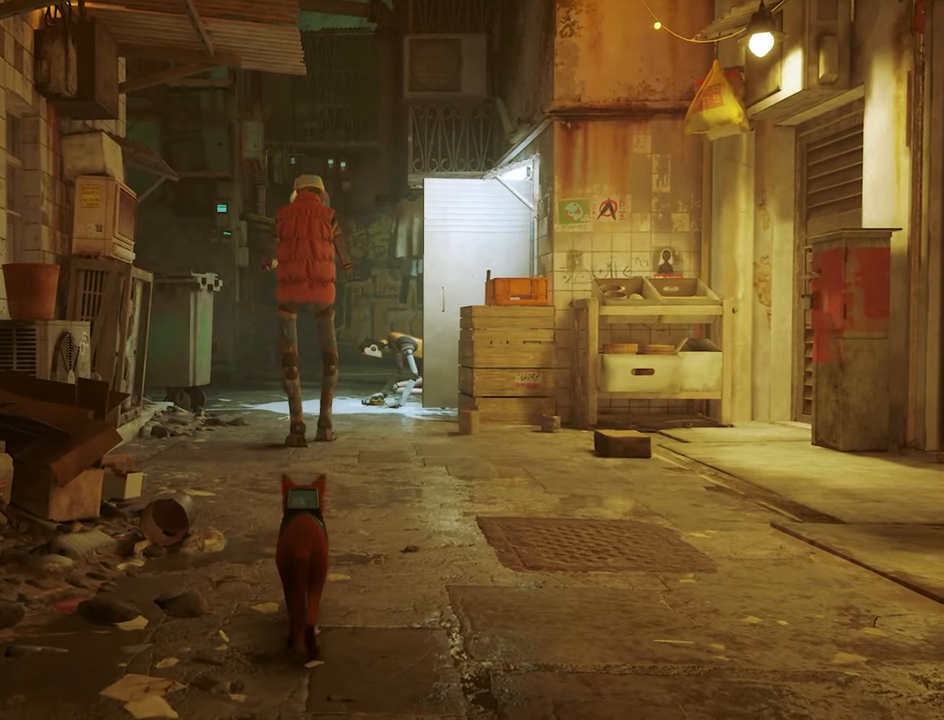
{"keys": ["w"], "mouse": [], "mouse_move": "still", "events": [[116, "w", "up"], [216, "w", "down"], [350, "w", "up"], [450, "w", "down"]]}
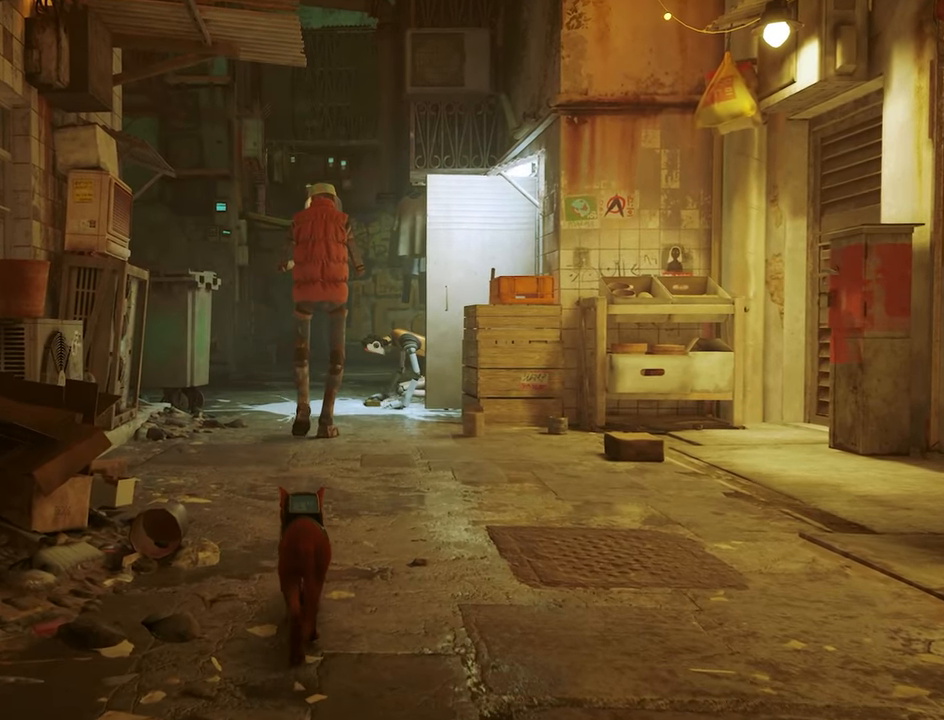
{"keys": ["w"], "mouse": [], "mouse_move": "still", "events": [[83, "w", "up"], [183, "w", "down"], [316, "w", "up"], [366, "w", "down"]]}
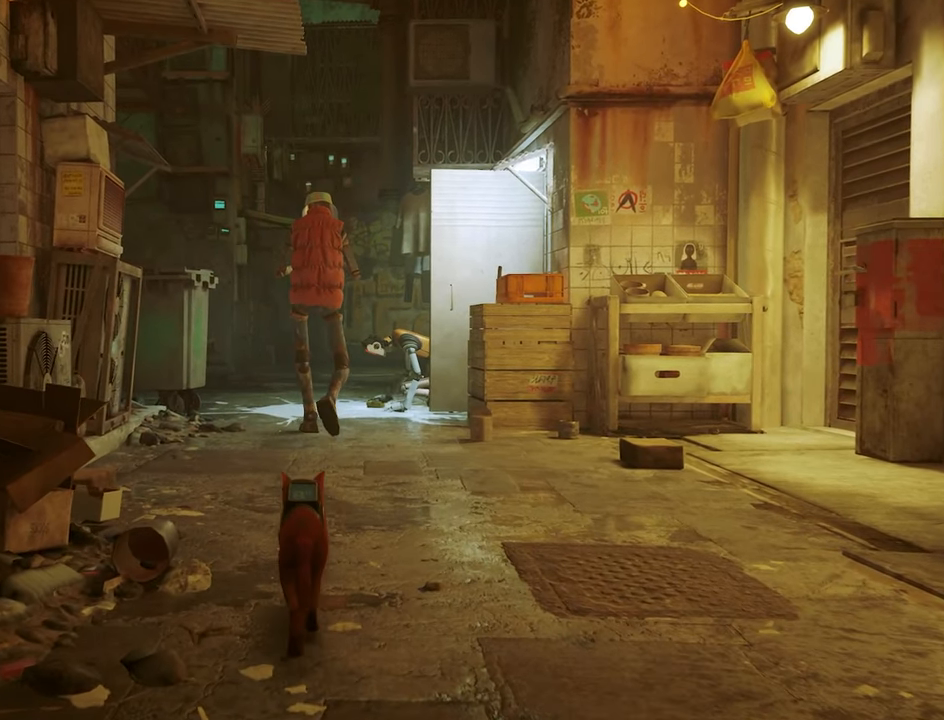
{"keys": ["w"], "mouse": [], "mouse_move": "still", "events": []}
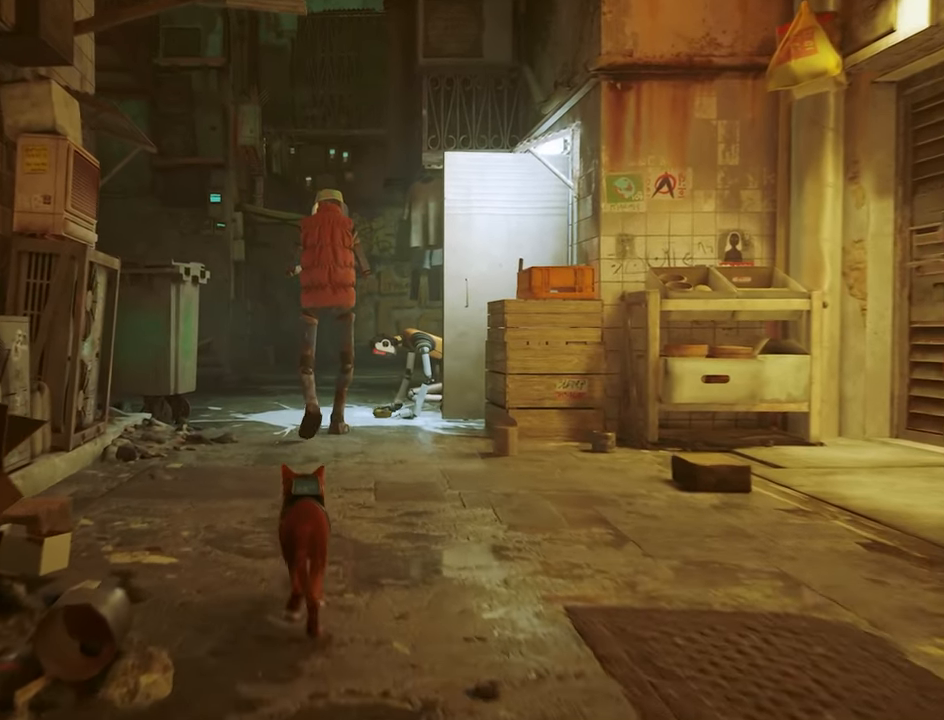
{"keys": ["d", "w"], "mouse": [], "mouse_move": "still", "events": [[450, "d", "down"]]}
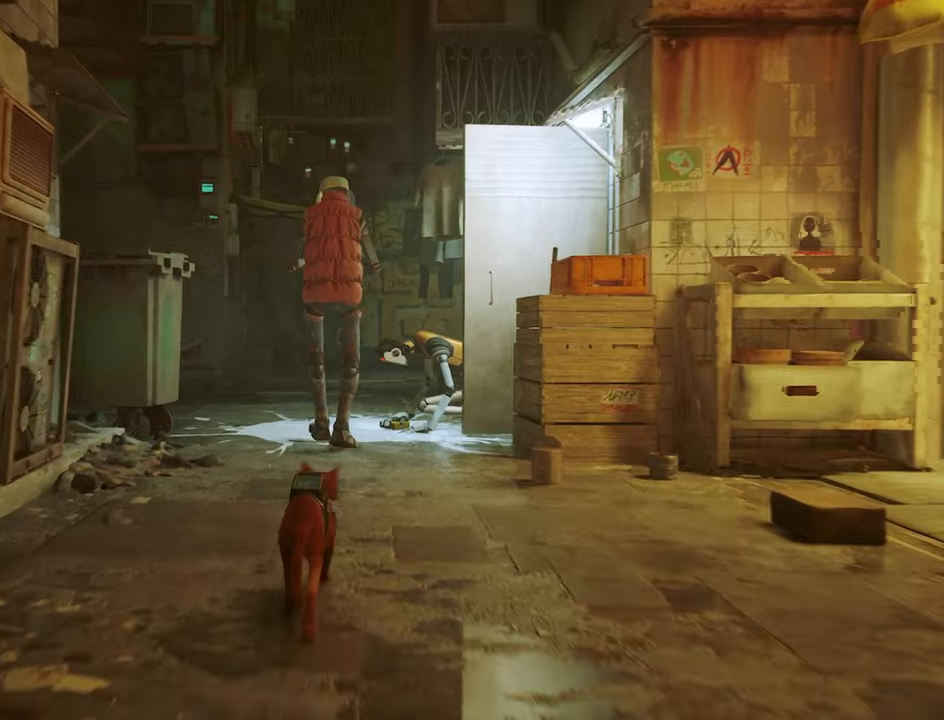
{"keys": ["a", "w"], "mouse": [], "mouse_move": "still", "events": [[50, "d", "up"], [417, "a", "down"]]}
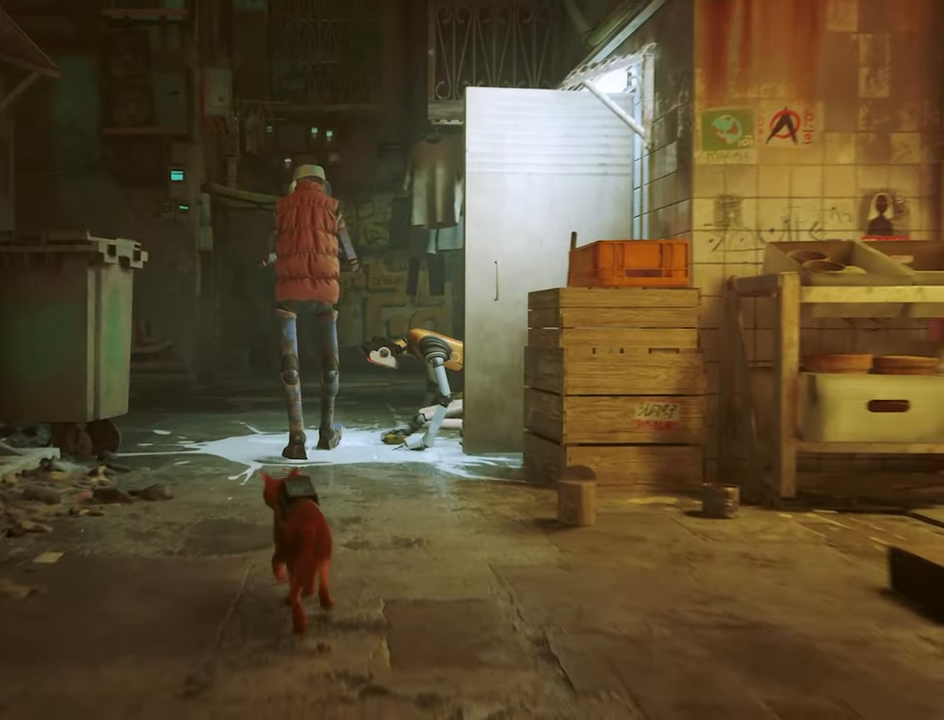
{"keys": ["w"], "mouse": [], "mouse_move": "still", "events": [[17, "a", "up"], [333, "d", "down"], [433, "d", "up"]]}
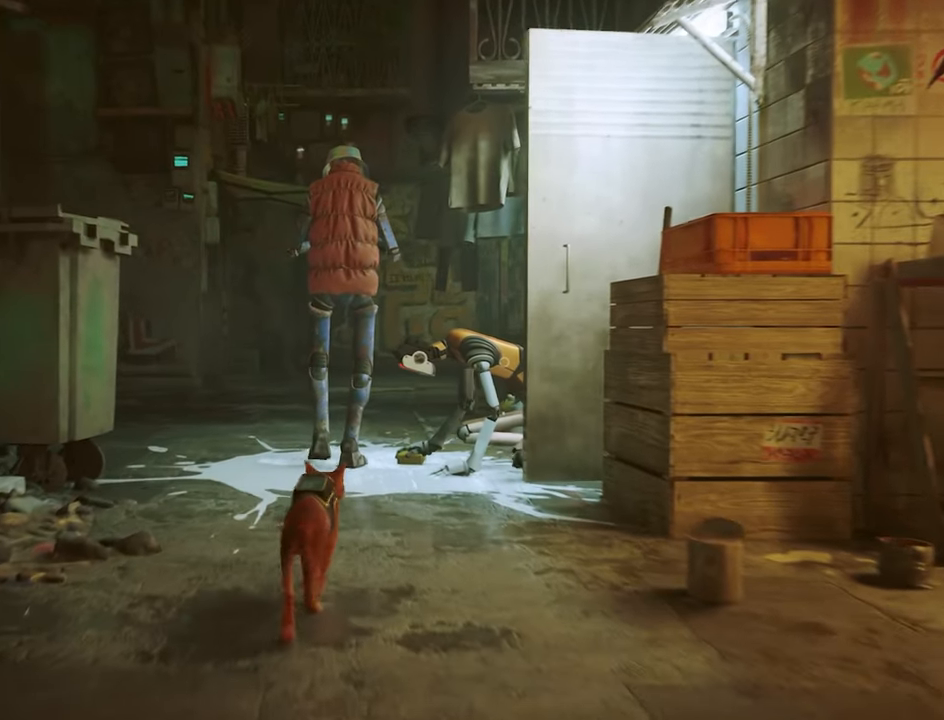
{"keys": ["w"], "mouse": [], "events": []}
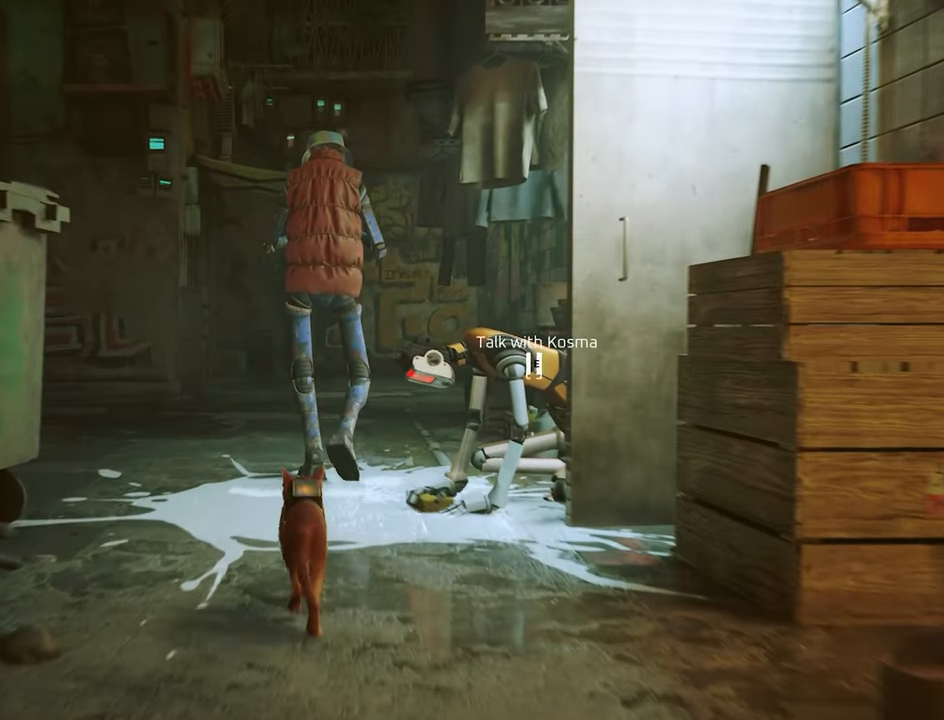
{"keys": [], "mouse": [], "mouse_move": "still", "events": [[467, "w", "up"]]}
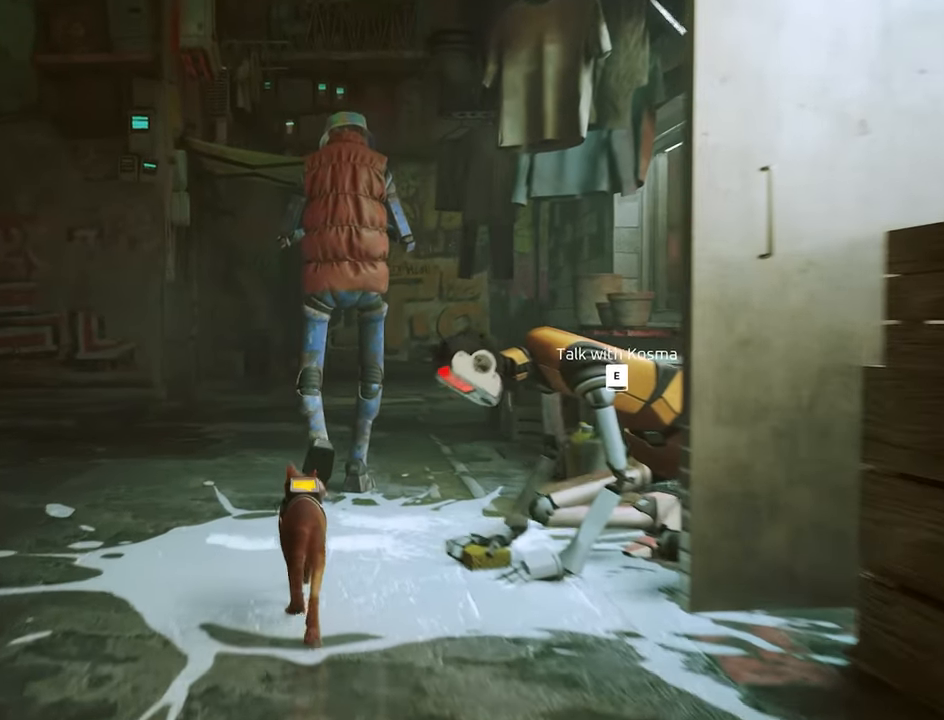
{"keys": ["w"], "mouse": [], "mouse_move": "still", "events": [[200, "w", "down"]]}
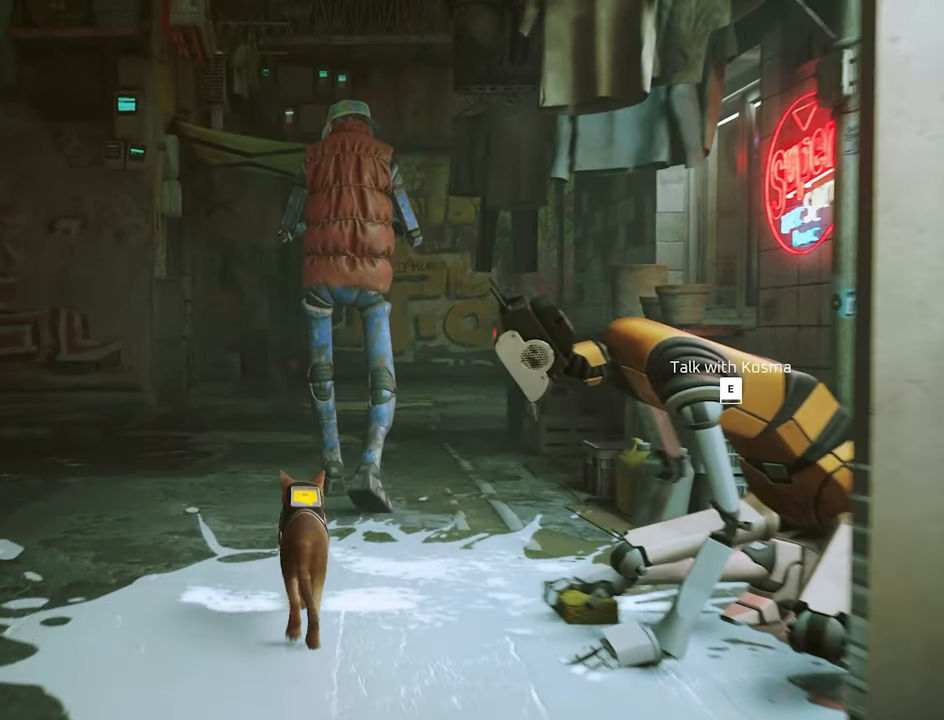
{"keys": [], "mouse": [], "mouse_move": "still", "events": [[267, "d", "down"], [367, "d", "up"], [500, "w", "up"]]}
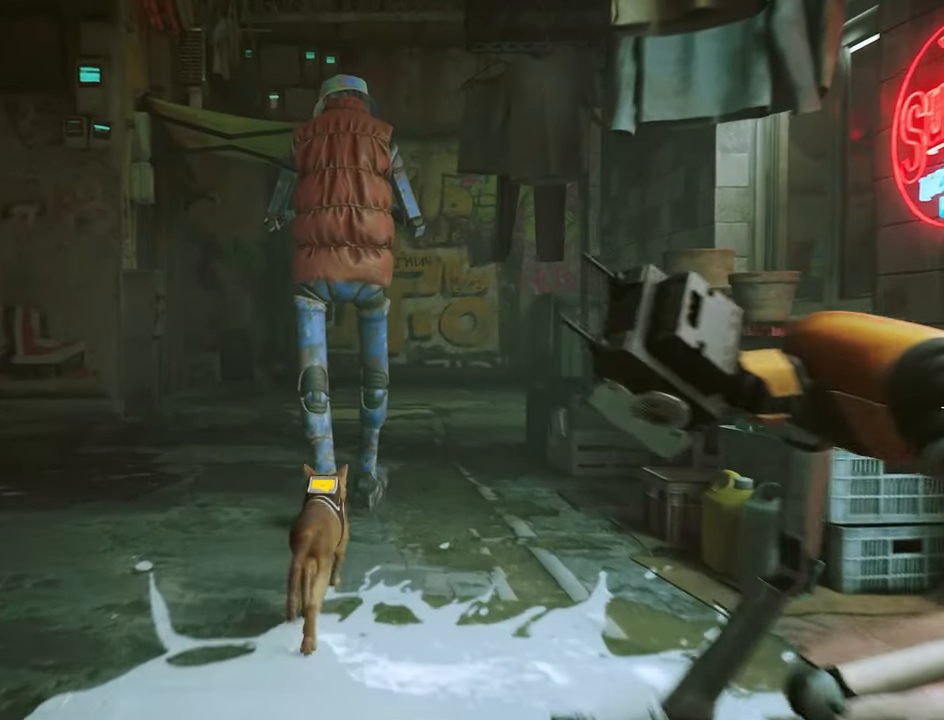
{"keys": [], "mouse": [], "mouse_move": "still", "events": []}
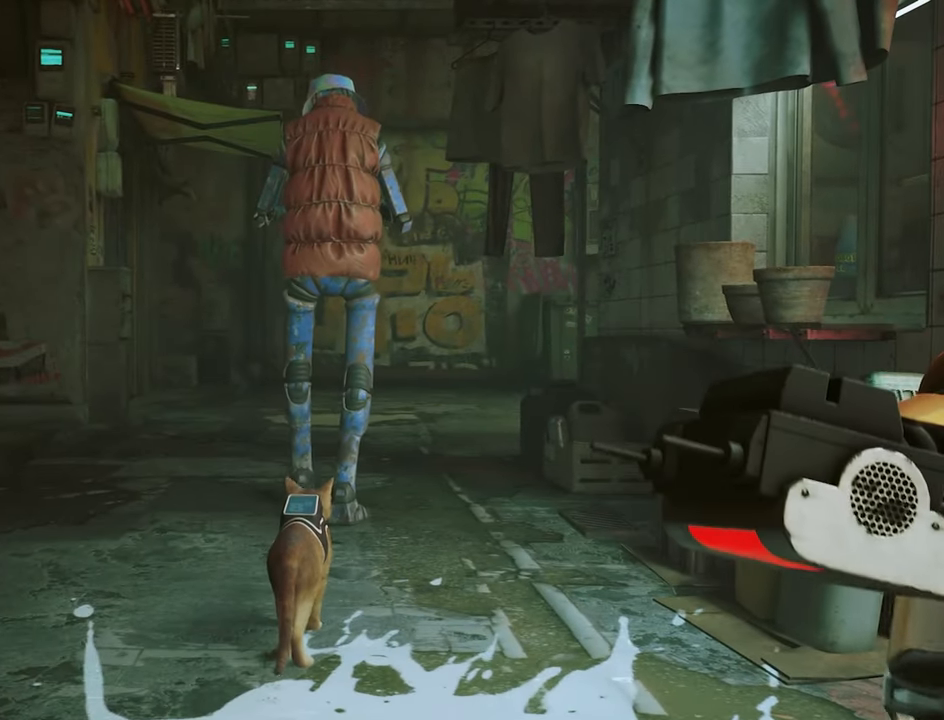
{"keys": [], "mouse": [], "mouse_move": "still", "events": [[17, "w", "down"], [150, "w", "up"]]}
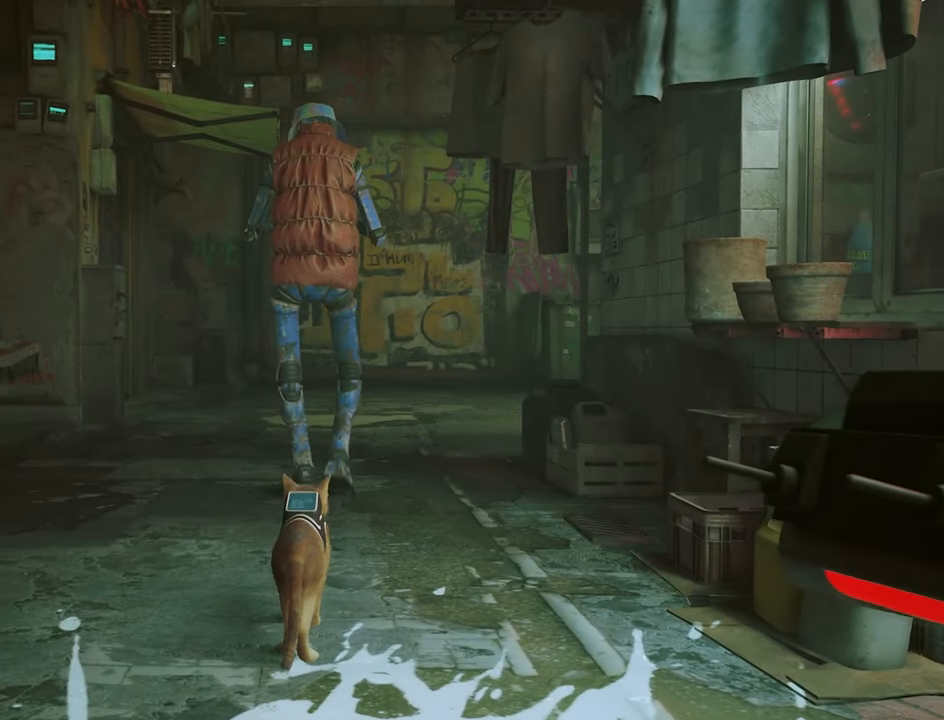
{"keys": [], "mouse": [], "mouse_move": "still", "events": [[83, "w", "down"], [167, "w", "up"]]}
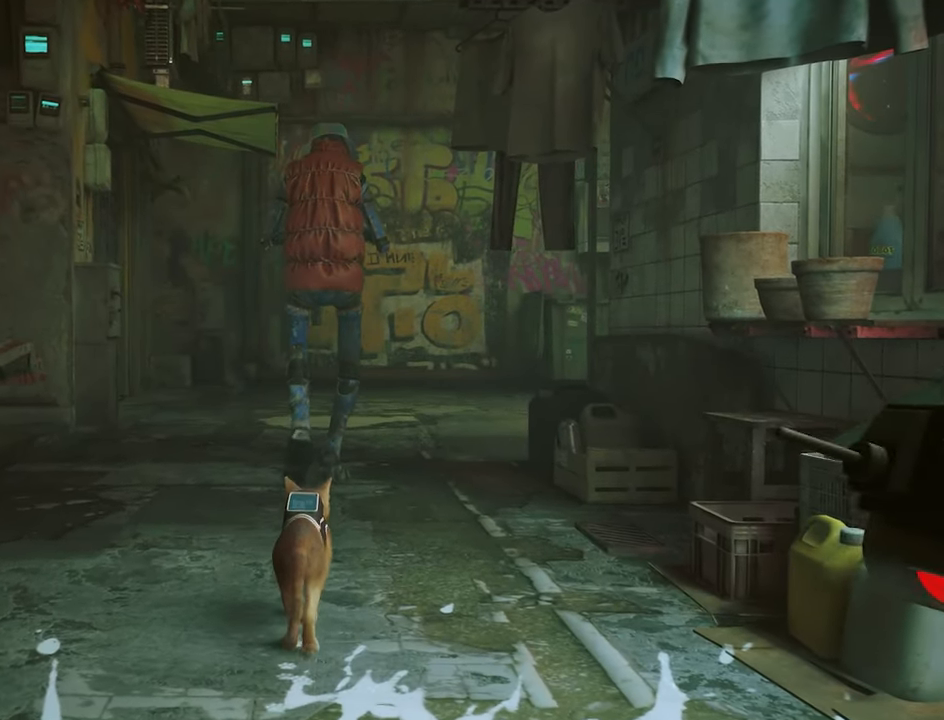
{"keys": ["w"], "mouse": [], "mouse_move": "still", "events": [[133, "w", "down"], [233, "w", "up"], [367, "w", "down"]]}
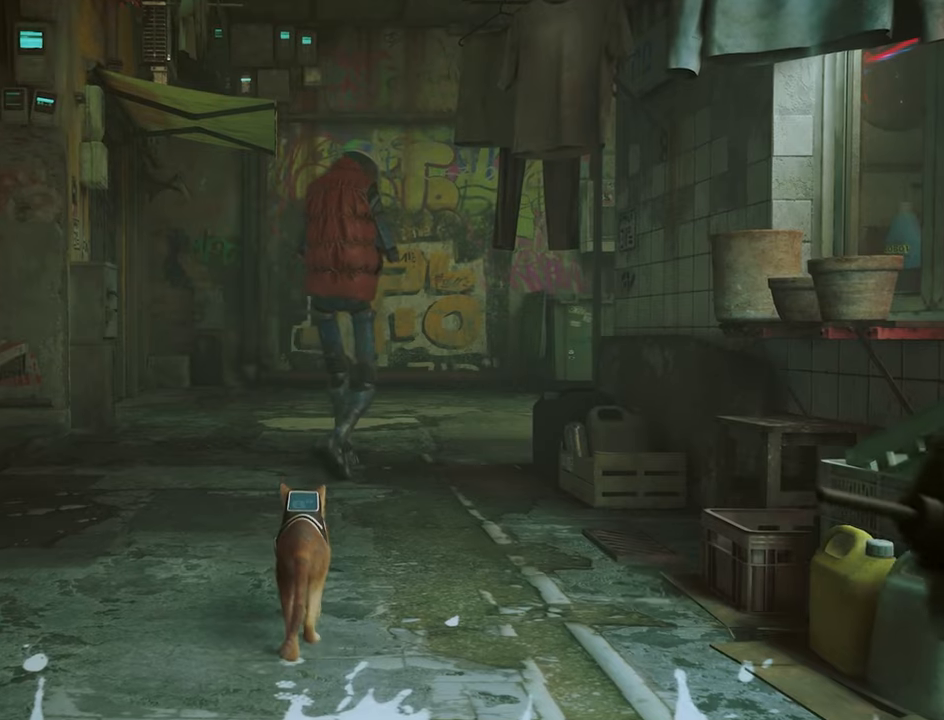
{"keys": ["w"], "mouse": [], "mouse_move": "still", "events": [[167, "w", "up"], [350, "w", "down"]]}